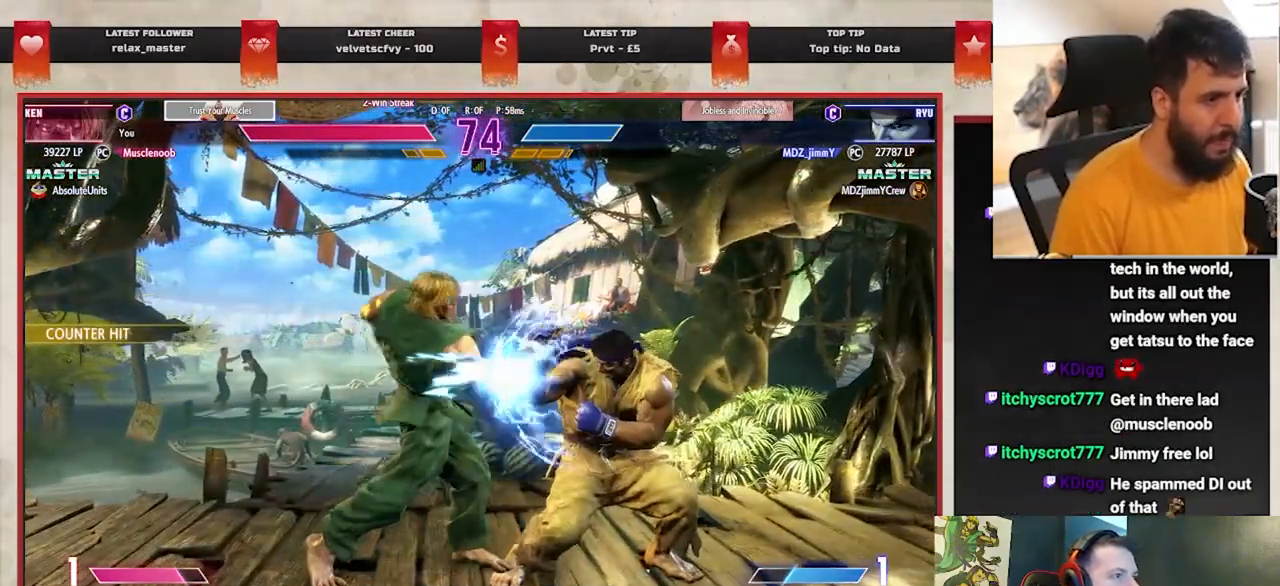
Gameplay with a controller (PlayStation layout); each line is a JSON object with the inputs held at the frame after it. "events" lists button and stick changes between this image and that frame as [ms after this image, input, new state], when the widget could be followed in between. Not read: right_stick.
{"buttons": [], "left_stick": "right", "events": [[267, "R1", "down"], [367, "R1", "up"], [417, "left_stick", "down-right"], [500, "left_stick", "right"]]}
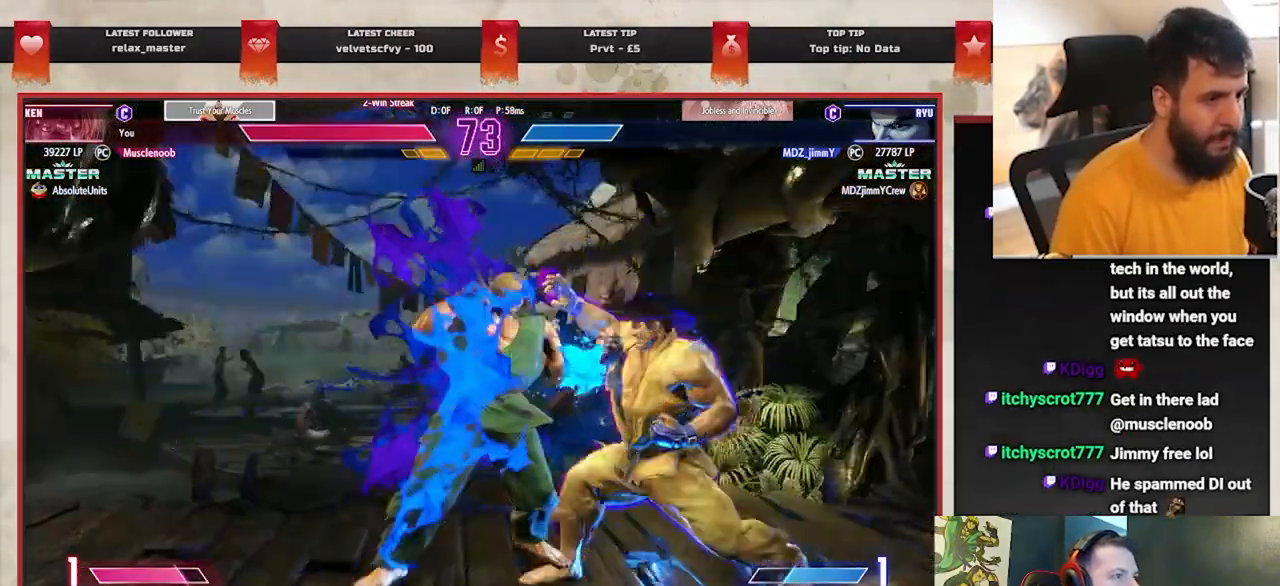
{"buttons": [], "left_stick": "right", "events": [[50, "CIRCLE", "down"], [133, "CIRCLE", "up"]]}
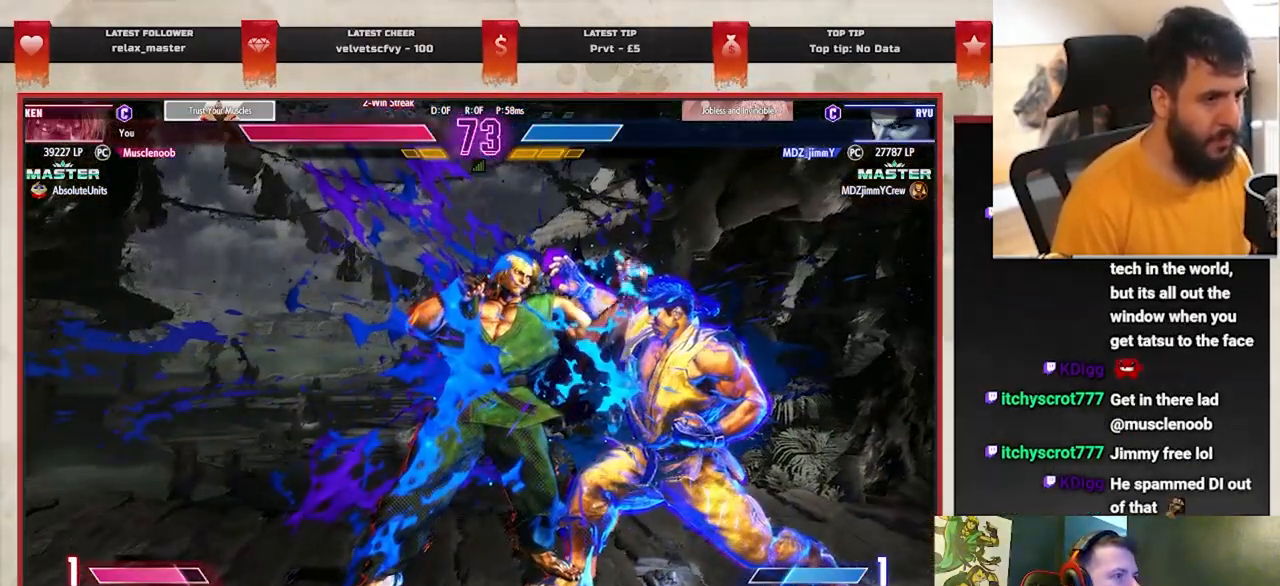
{"buttons": [], "left_stick": "down-left", "events": [[317, "left_stick", "down-left"]]}
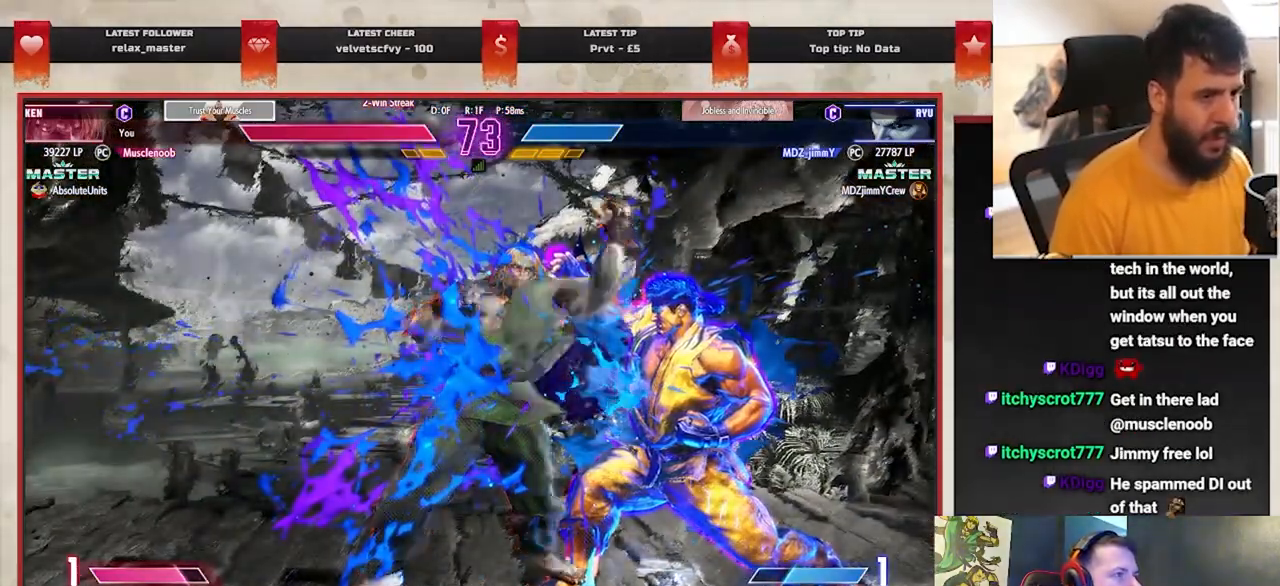
{"buttons": [], "left_stick": "down-left", "events": []}
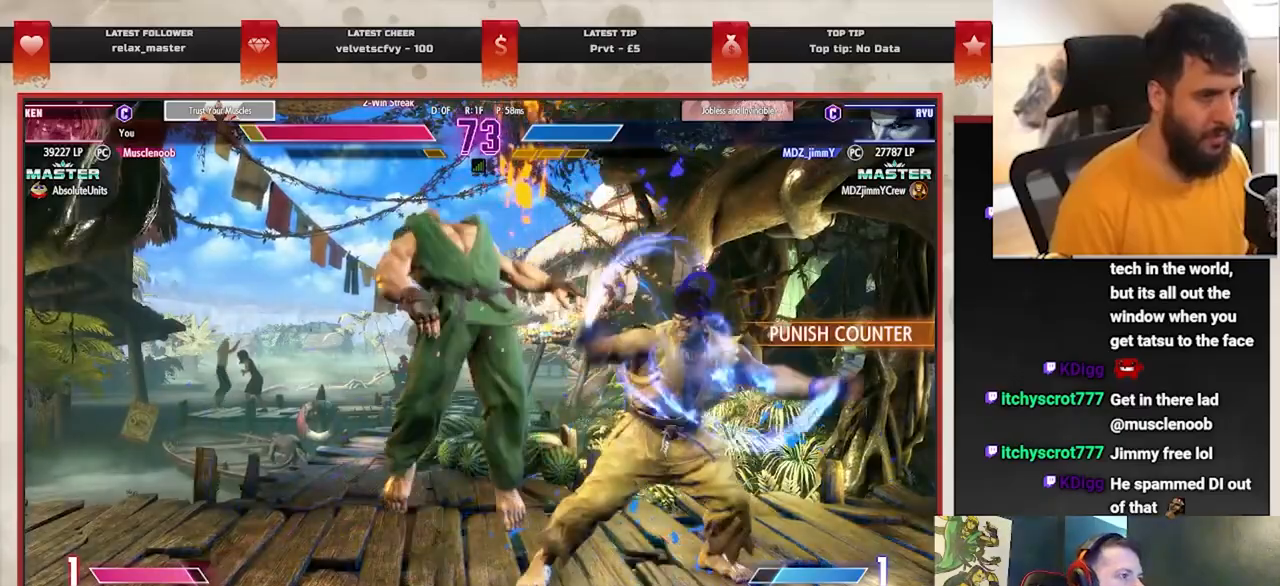
{"buttons": [], "left_stick": "down-left", "events": []}
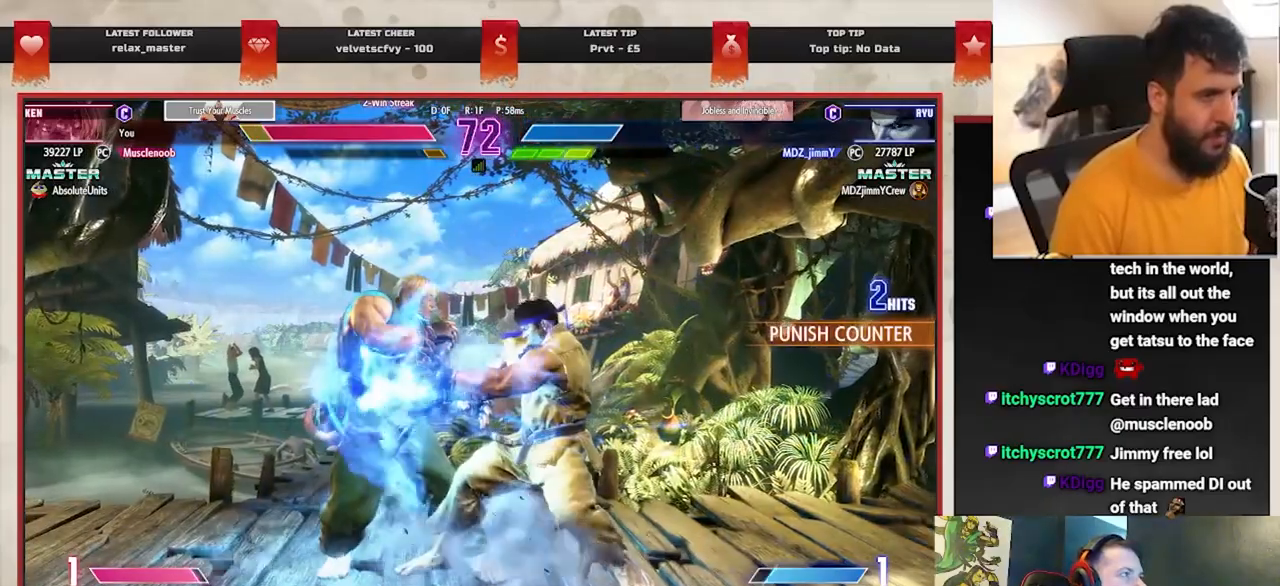
{"buttons": [], "left_stick": "down-left", "events": []}
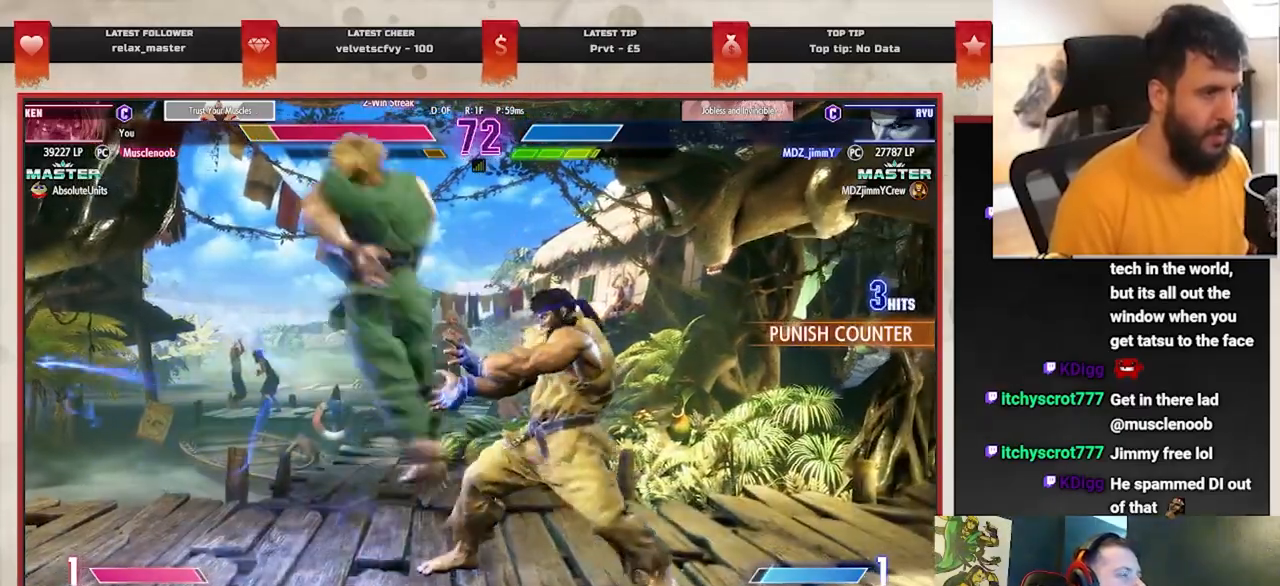
{"buttons": [], "left_stick": "down-left", "events": [[117, "left_stick", "center"], [250, "left_stick", "down-left"], [350, "left_stick", "center"], [417, "left_stick", "down-left"]]}
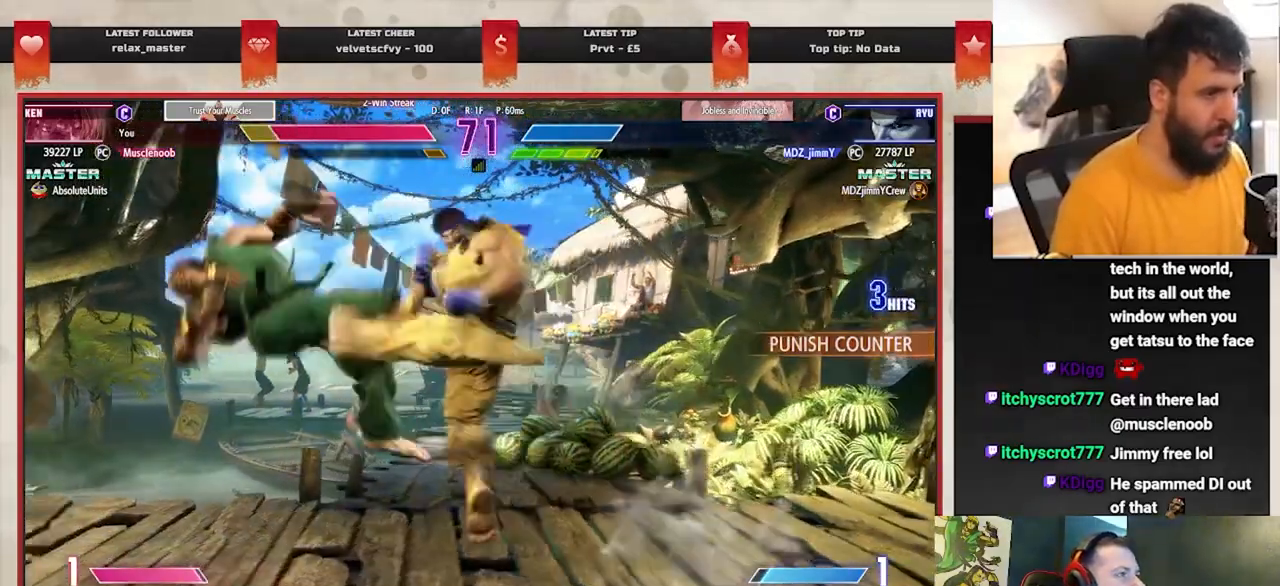
{"buttons": [], "left_stick": "center", "events": [[17, "left_stick", "center"], [100, "left_stick", "down-left"], [183, "left_stick", "center"], [317, "left_stick", "down-left"], [417, "left_stick", "center"]]}
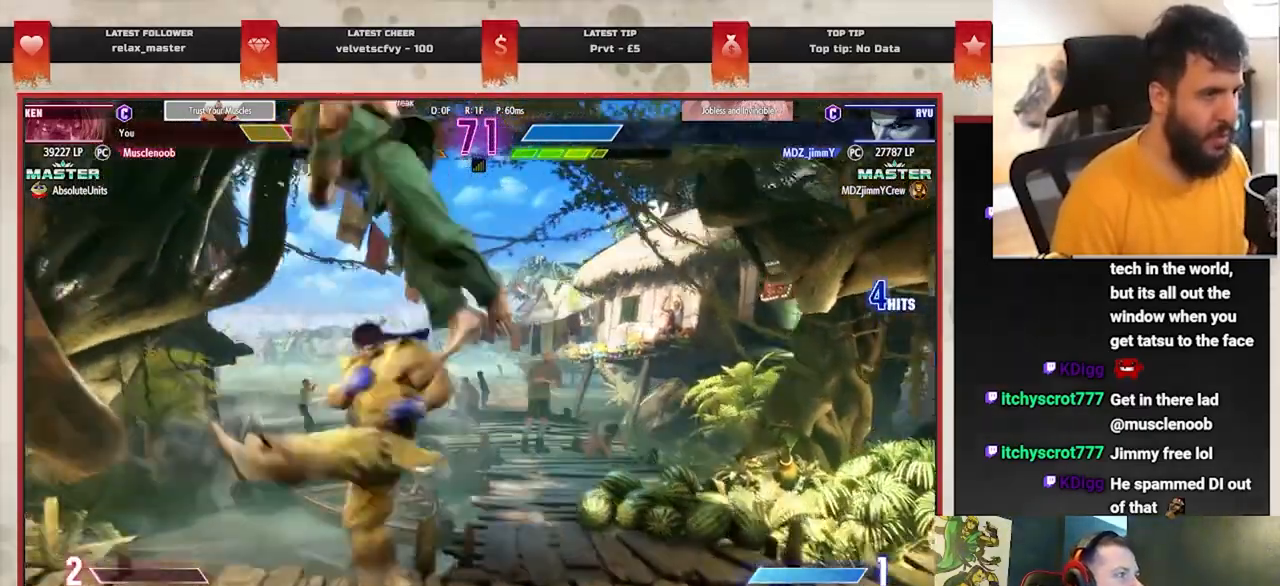
{"buttons": [], "left_stick": "down-right", "events": [[17, "left_stick", "down"], [100, "left_stick", "center"], [167, "left_stick", "down-right"], [267, "left_stick", "center"], [333, "left_stick", "down-right"]]}
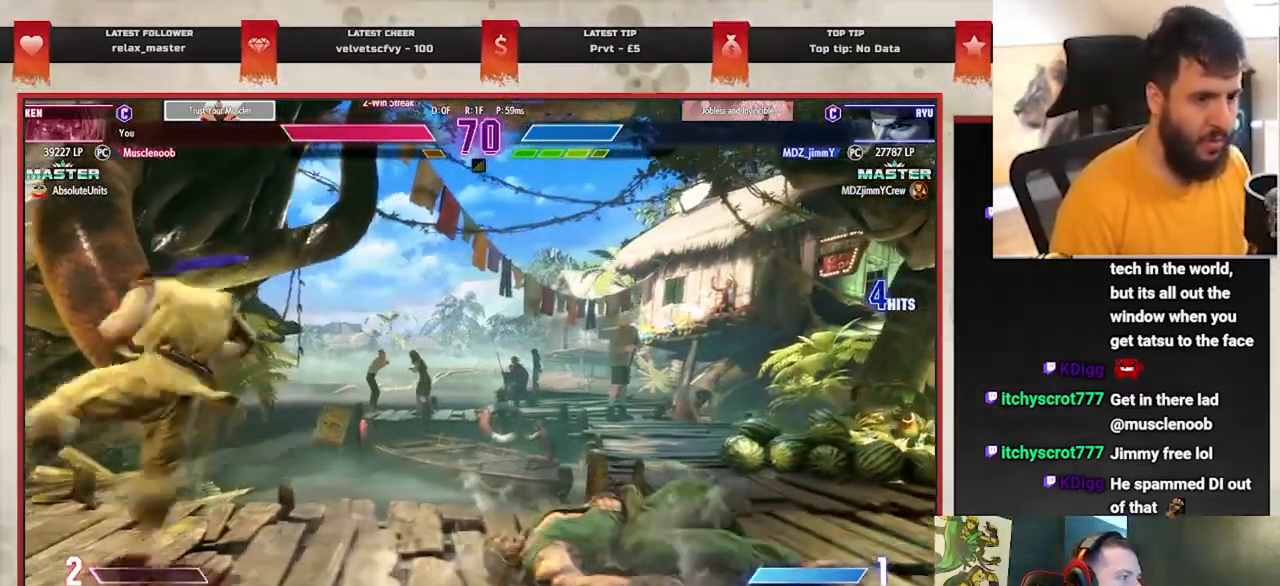
{"buttons": [], "left_stick": "down-right", "events": []}
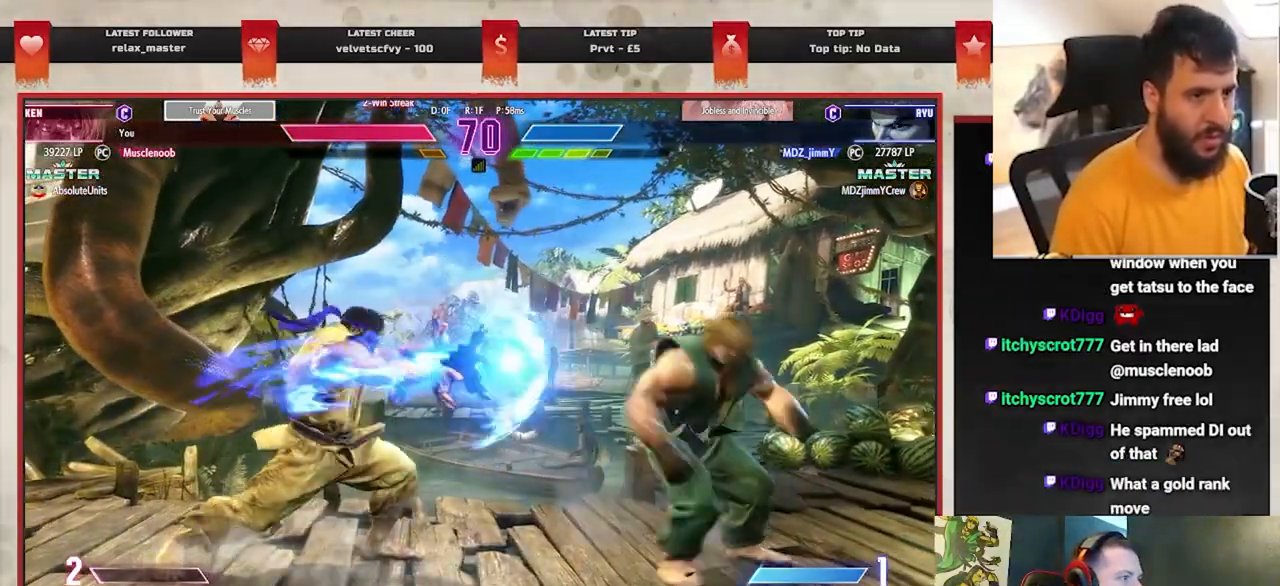
{"buttons": [], "left_stick": "left", "events": [[433, "left_stick", "left"]]}
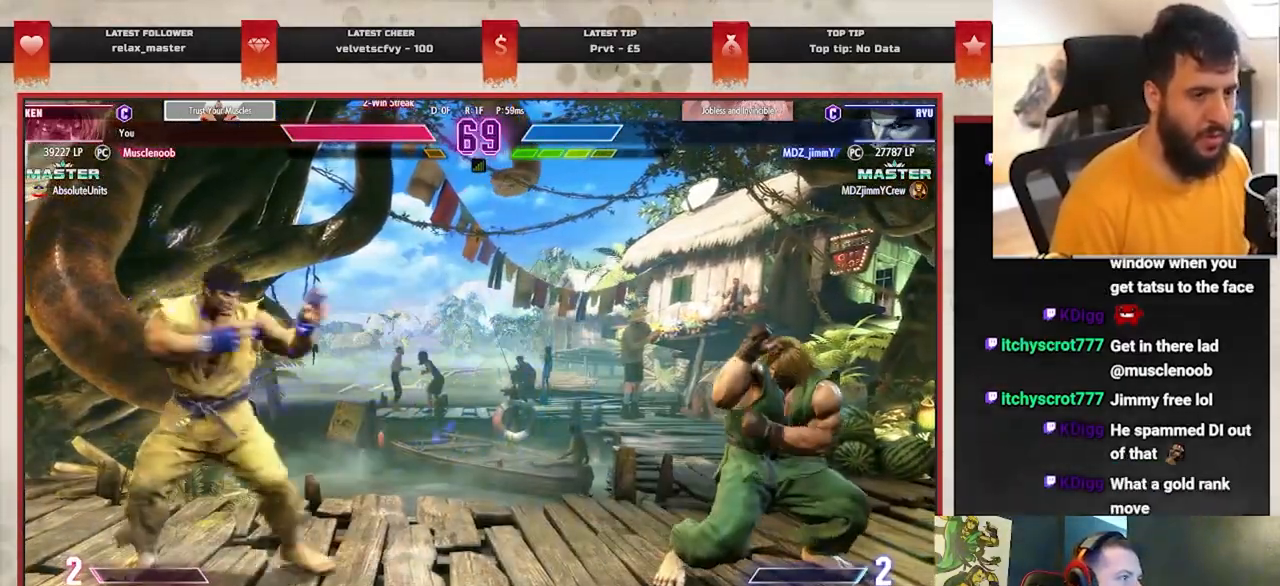
{"buttons": [], "left_stick": "down-right", "events": [[250, "left_stick", "down-right"]]}
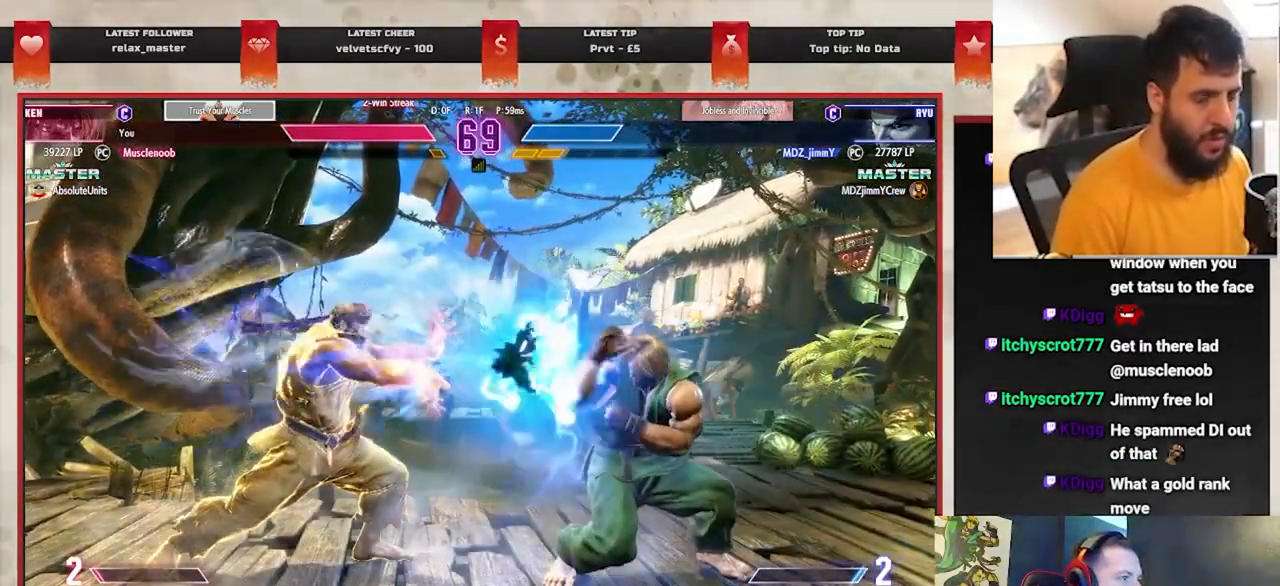
{"buttons": [], "left_stick": "down-right", "events": [[167, "left_stick", "left"], [483, "left_stick", "down-right"]]}
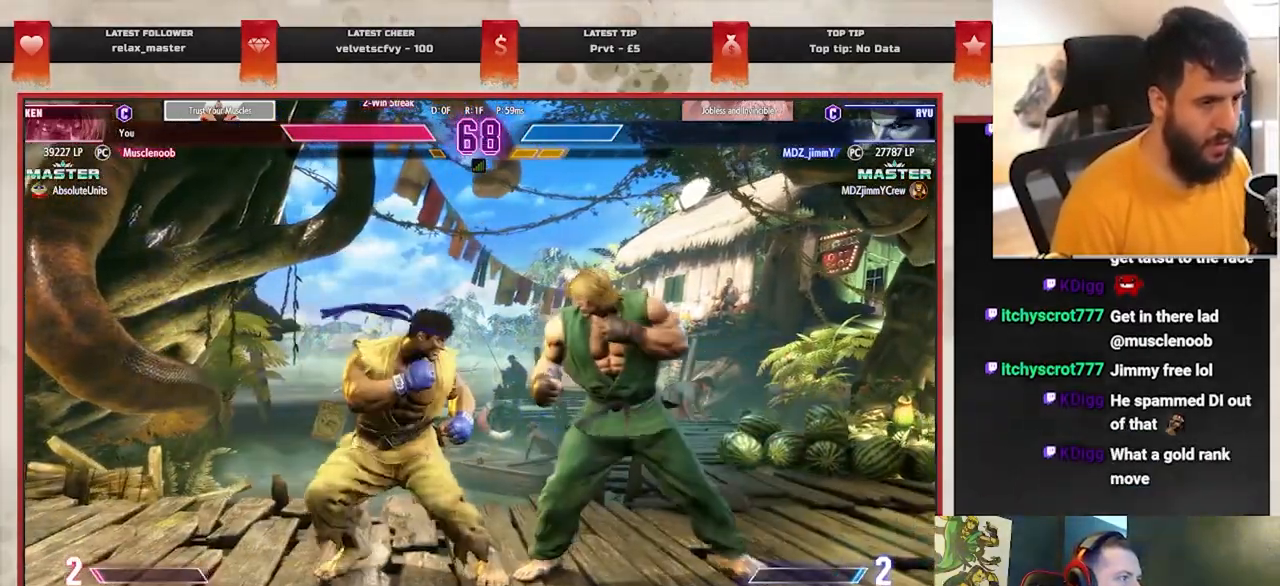
{"buttons": [], "left_stick": "down", "events": [[17, "SQUARE", "down"], [117, "SQUARE", "up"], [183, "left_stick", "center"], [267, "left_stick", "left"], [367, "CROSS", "down"], [433, "CROSS", "up"], [433, "left_stick", "down"]]}
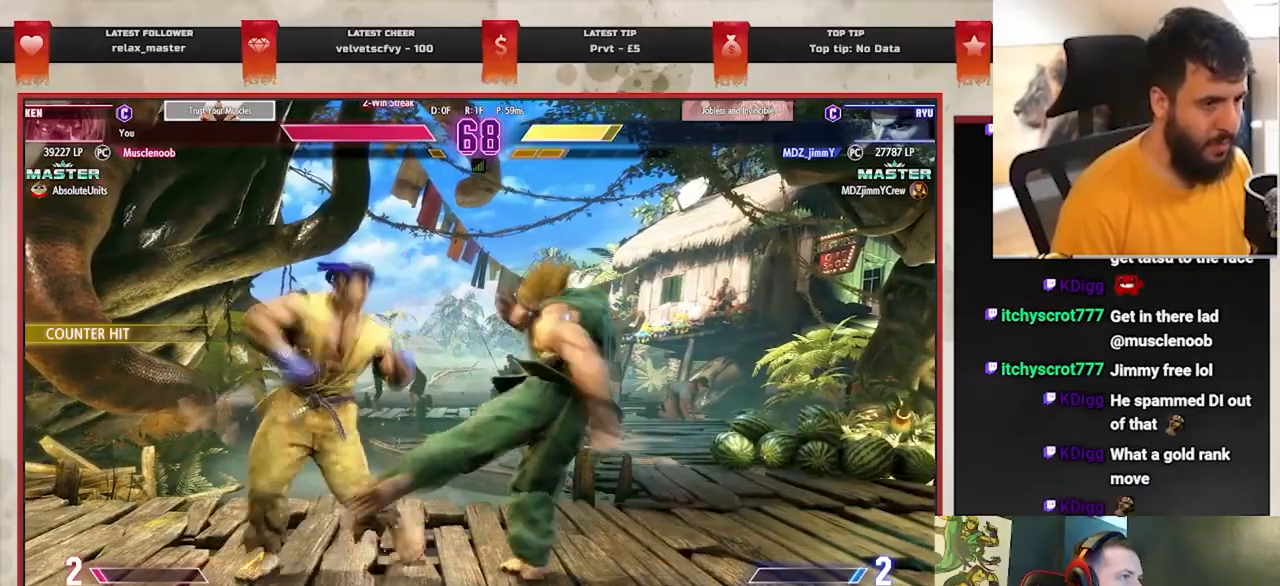
{"buttons": ["R1"], "left_stick": "center", "events": [[67, "R1", "down"], [67, "left_stick", "center"]]}
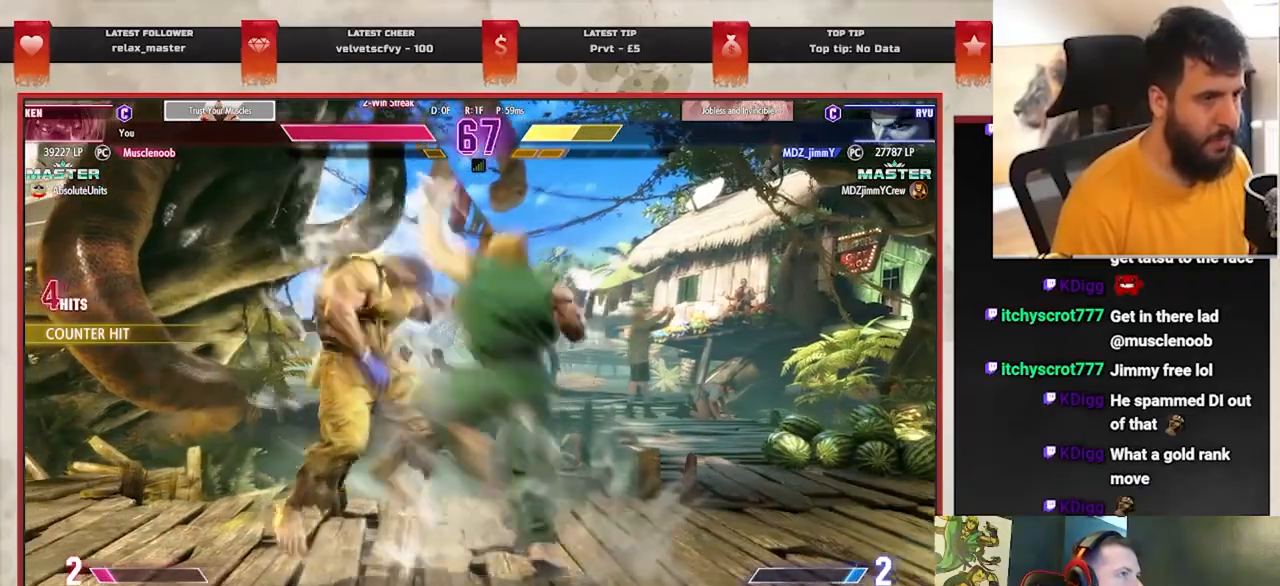
{"buttons": [], "left_stick": "center", "events": [[67, "left_stick", "left"], [200, "R1", "up"], [200, "left_stick", "center"], [317, "left_stick", "left"], [417, "left_stick", "center"]]}
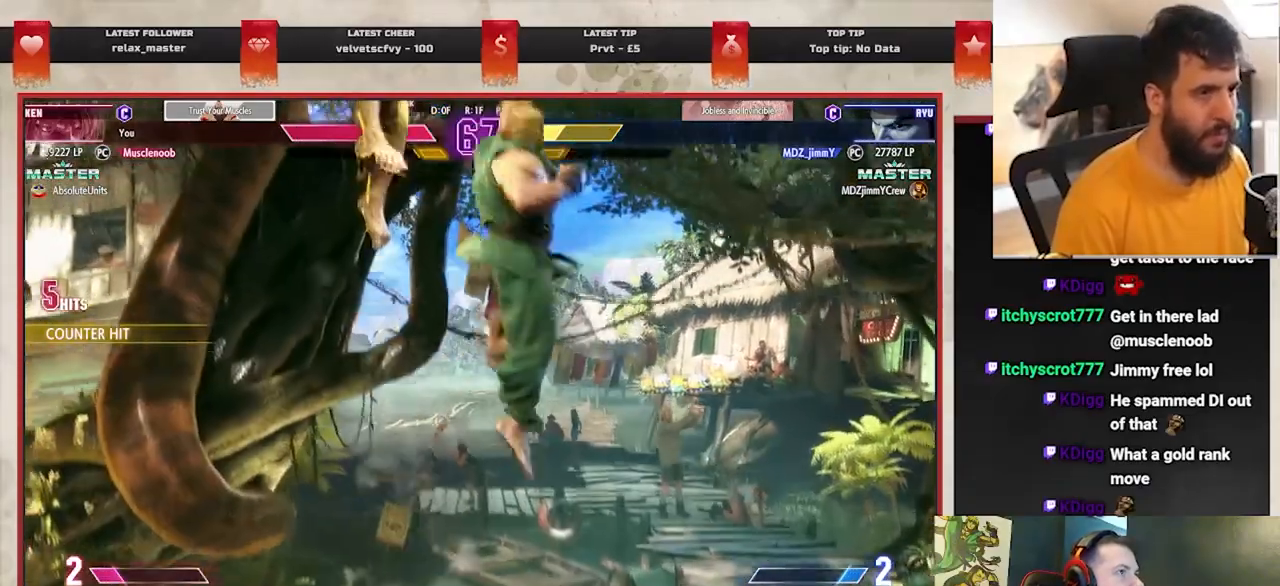
{"buttons": [], "left_stick": "center", "events": [[17, "left_stick", "left"], [100, "left_stick", "center"], [217, "left_stick", "left"], [333, "left_stick", "center"]]}
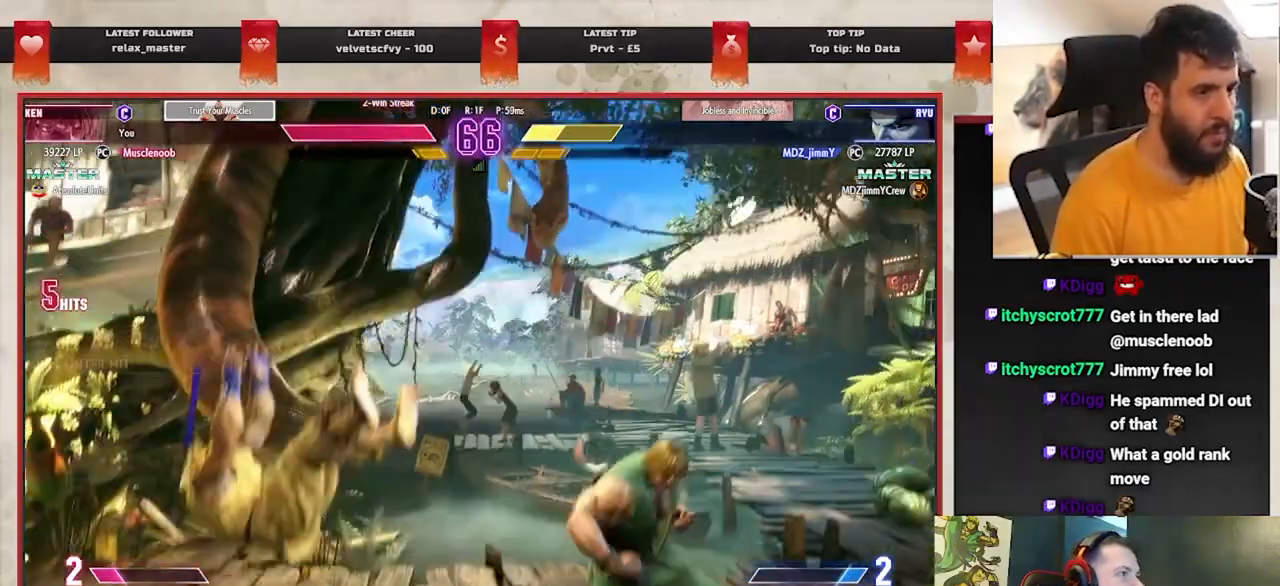
{"buttons": ["CIRCLE"], "left_stick": "center", "events": [[133, "L1", "down"], [133, "L2", "down"], [233, "L1", "up"], [233, "L2", "up"], [317, "CIRCLE", "down"], [383, "CIRCLE", "up"], [483, "CIRCLE", "down"]]}
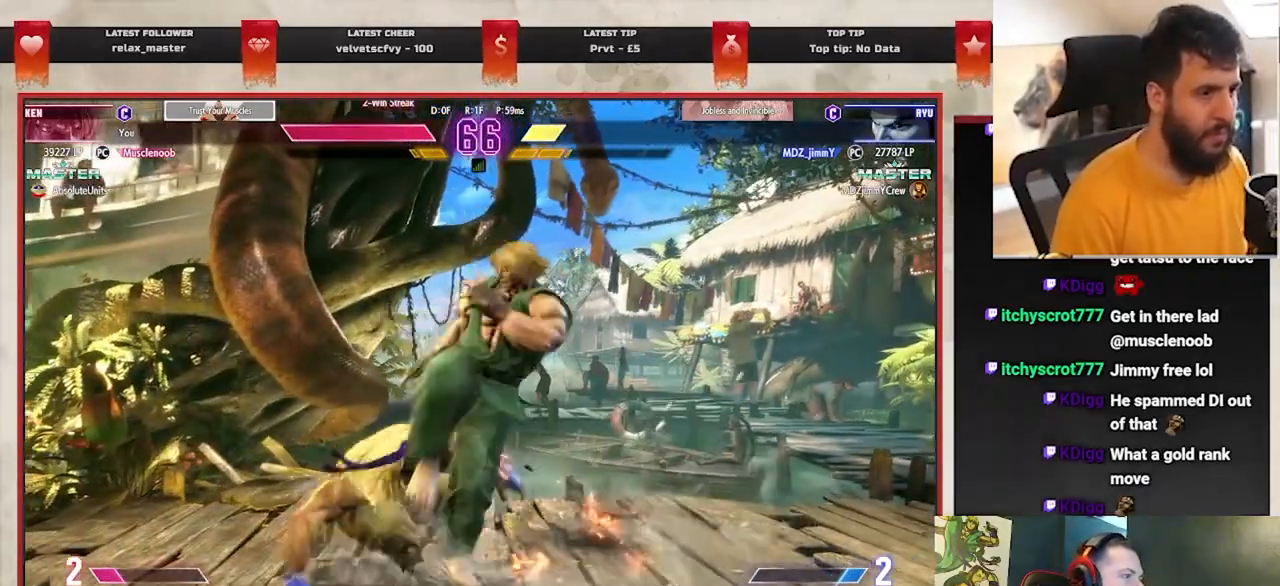
{"buttons": [], "left_stick": "center", "events": [[17, "CIRCLE", "up"], [83, "CIRCLE", "down"], [317, "CIRCLE", "up"]]}